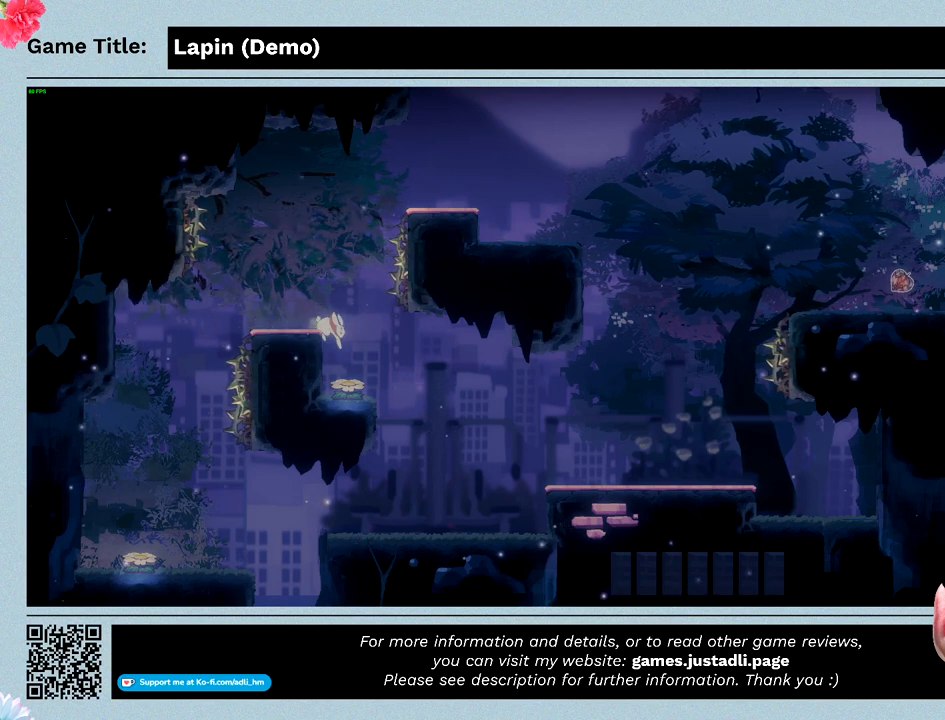
Gameplay with keyboard; each line is a JSON object with the keys held at the frame after it. "events" lists presses ("down") and releases ("up") of "0", "1", "2", "3", "4", "5", "6", "7", "8", "9", "a", "alt", "b", "c", "caps_lock", "ctrl", "d", "down", "e", "escape", "f", "f1", "f2", "f3", "f4", "f5", "f6", "f7", "f8", "g", "h", "i", "j", "k", "l", "left", "m", "n", "o", "p", "q", "r", "return", "right", "s", "shift", "space", "t", "tab", "tilde", "u", "up", "v", "w", "x", "y" and "z" between this image and that frame as [ms after this image, input, new state], when the widget could be followed in between. No other keys are recorded. Mouse input is not recorded.
{"keys": [], "events": [[500, "right", "up"]]}
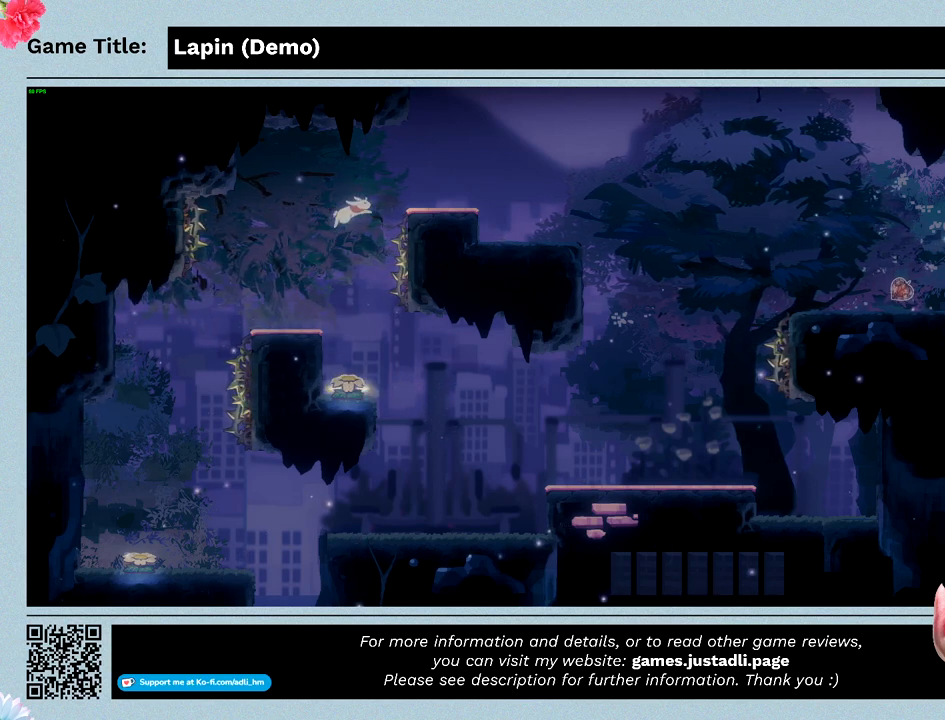
{"keys": ["right"], "events": [[333, "right", "down"]]}
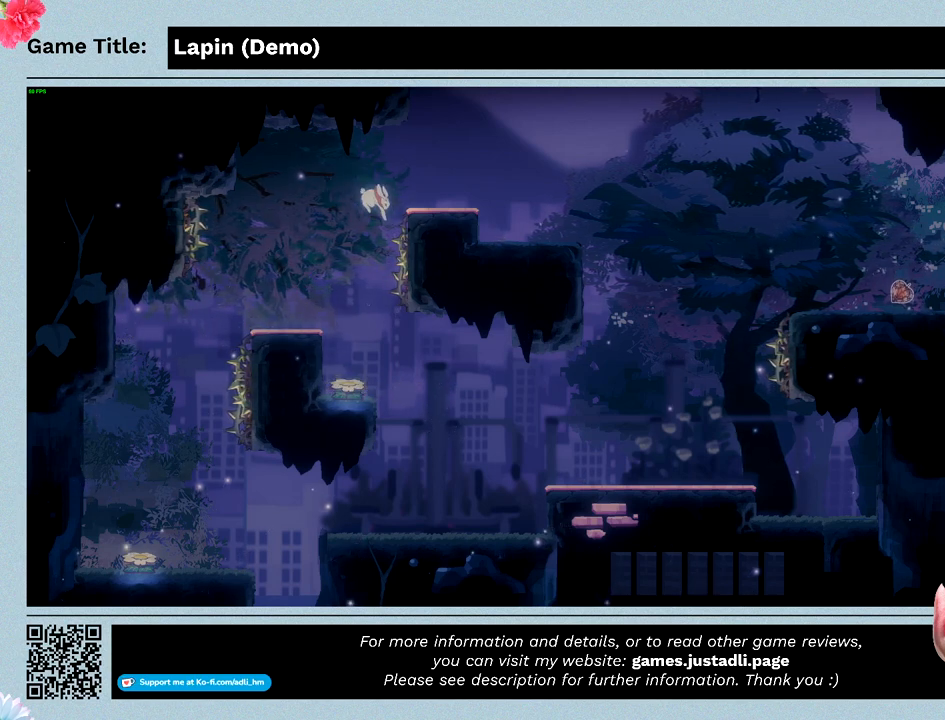
{"keys": ["left"], "events": [[267, "right", "up"], [400, "left", "down"]]}
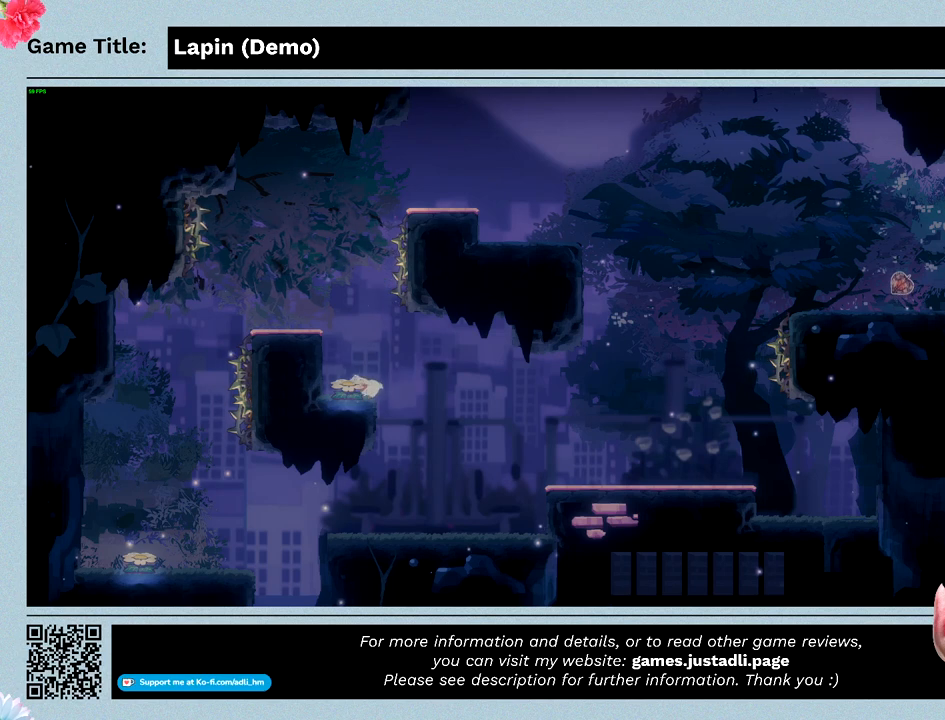
{"keys": [], "events": [[467, "left", "up"]]}
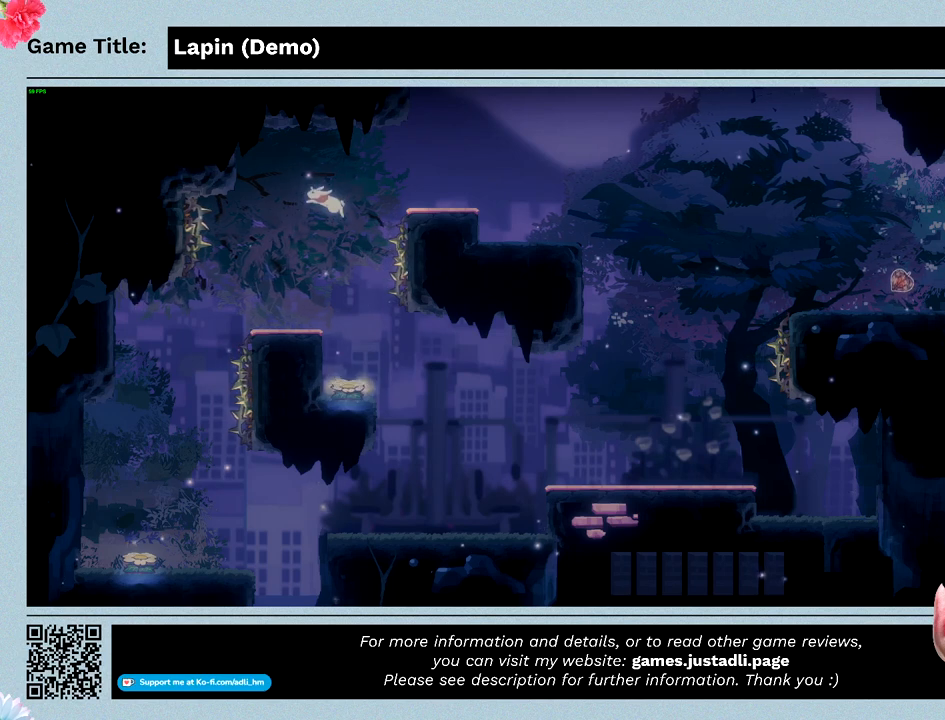
{"keys": ["right"], "events": [[100, "right", "down"]]}
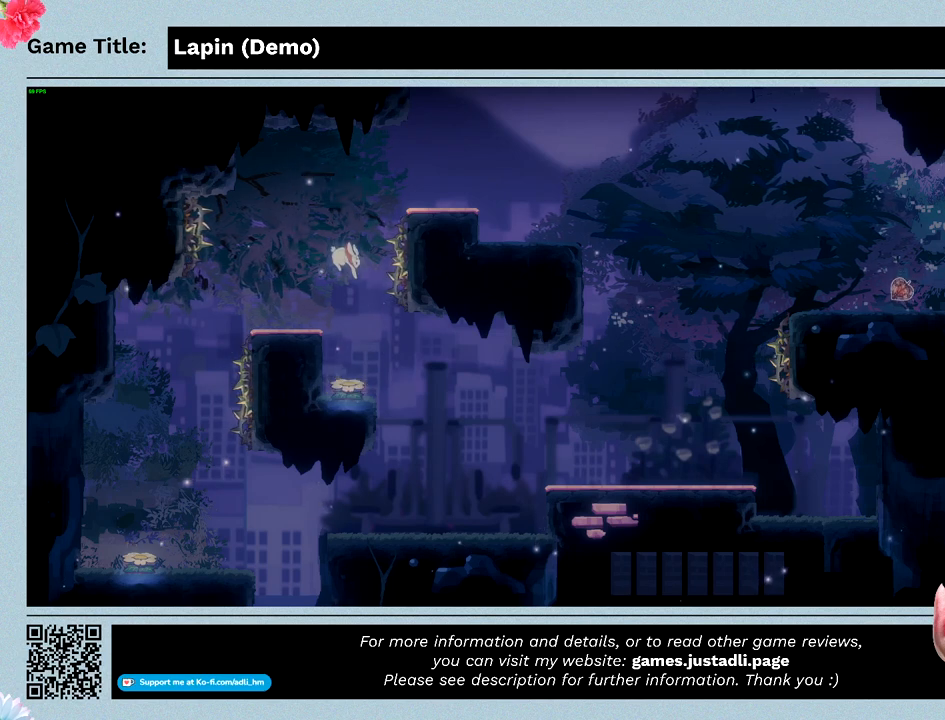
{"keys": [], "events": [[33, "right", "up"]]}
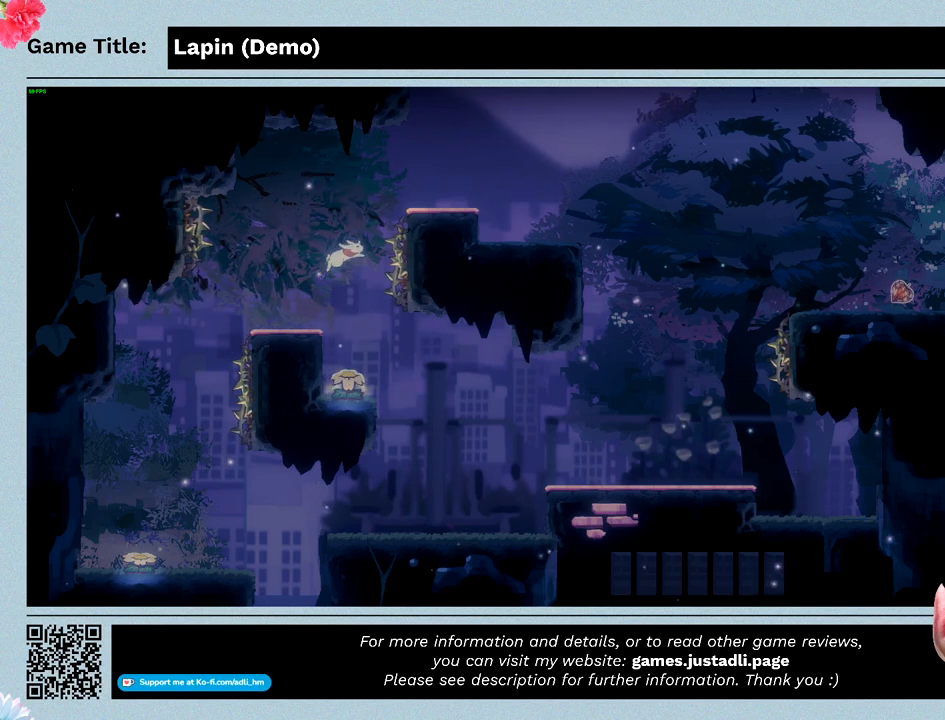
{"keys": [], "events": []}
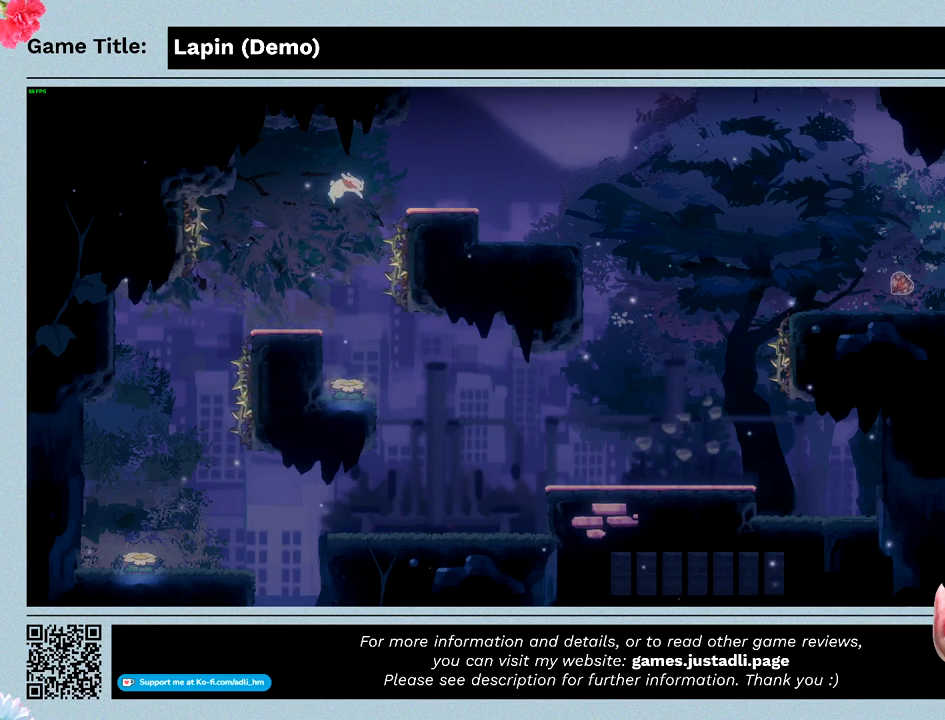
{"keys": [], "events": []}
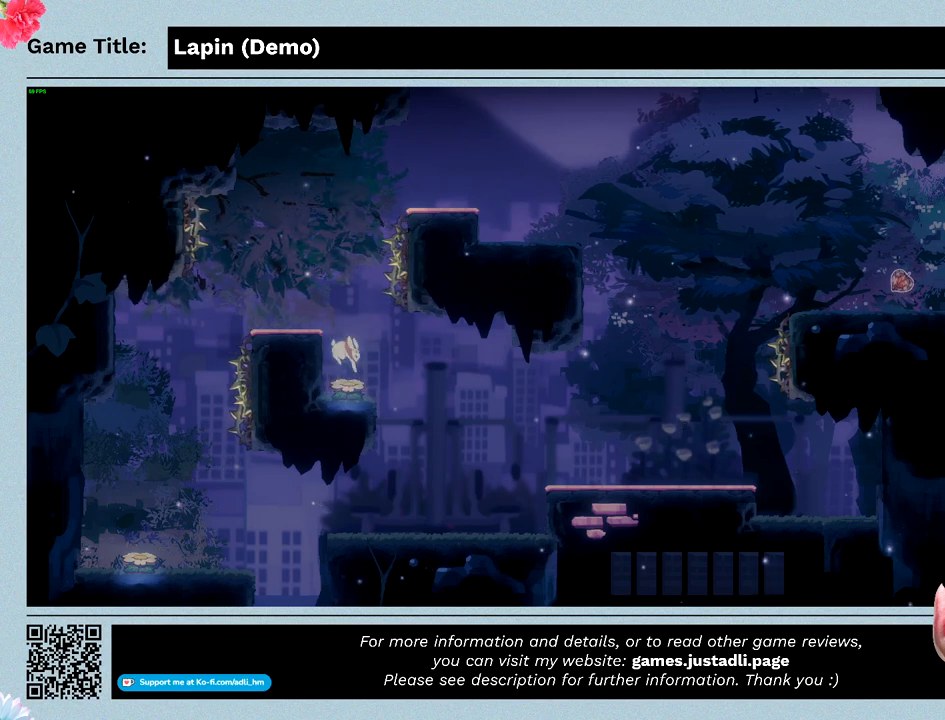
{"keys": ["right"], "events": [[333, "right", "down"]]}
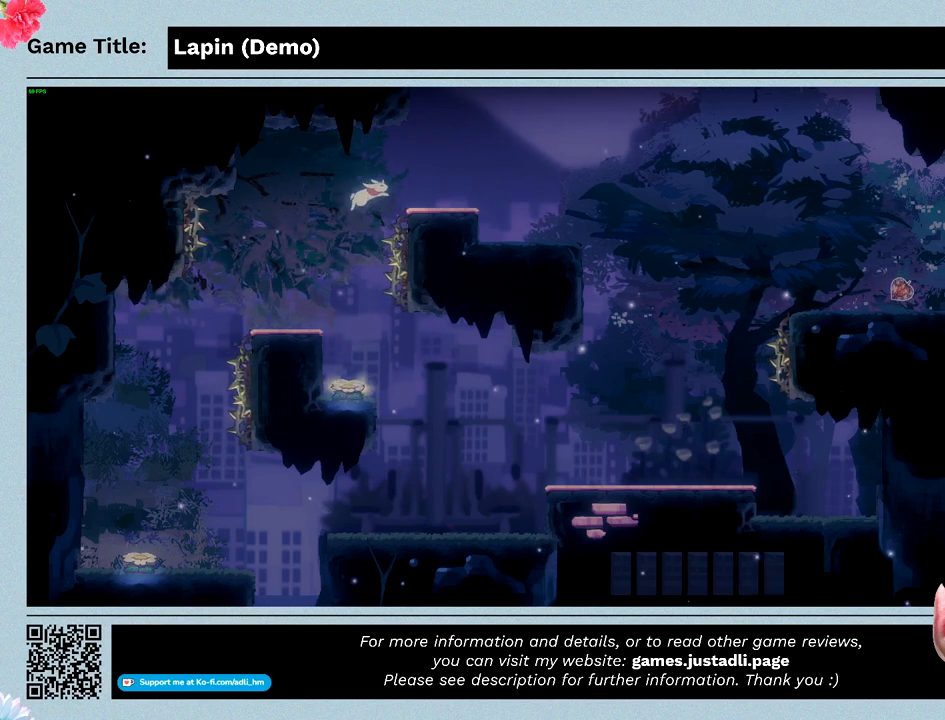
{"keys": ["right", "z"], "events": [[100, "z", "down"]]}
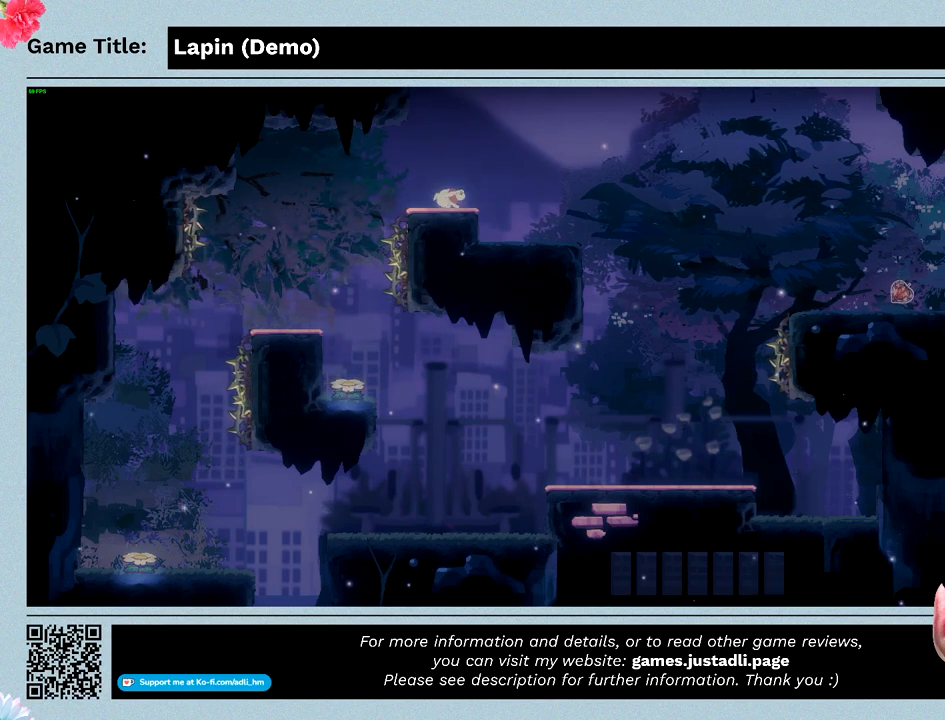
{"keys": ["right"], "events": [[67, "z", "up"]]}
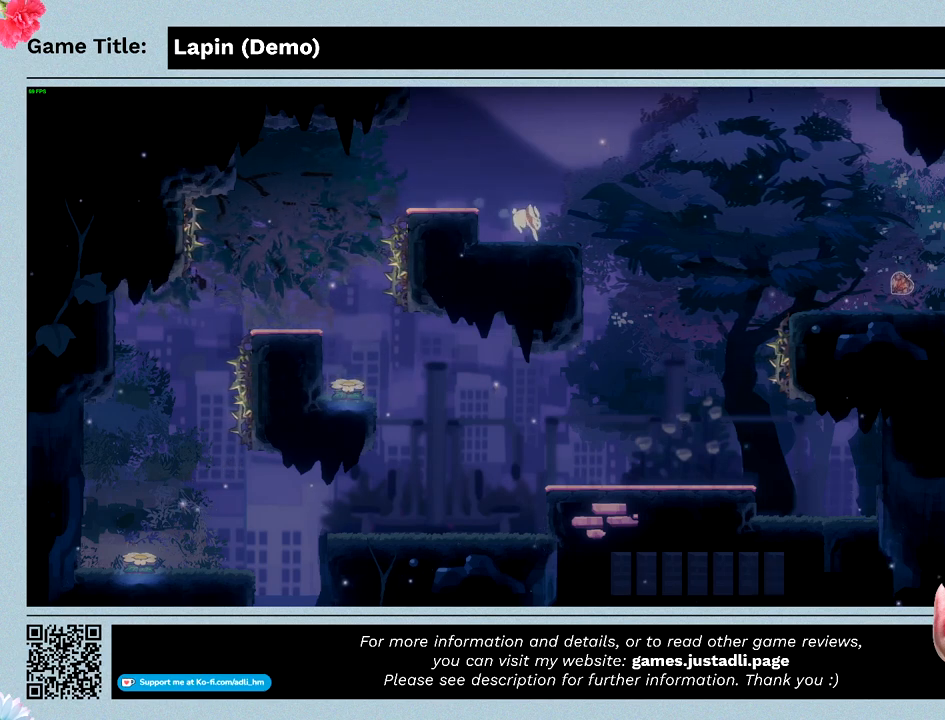
{"keys": ["right"], "events": []}
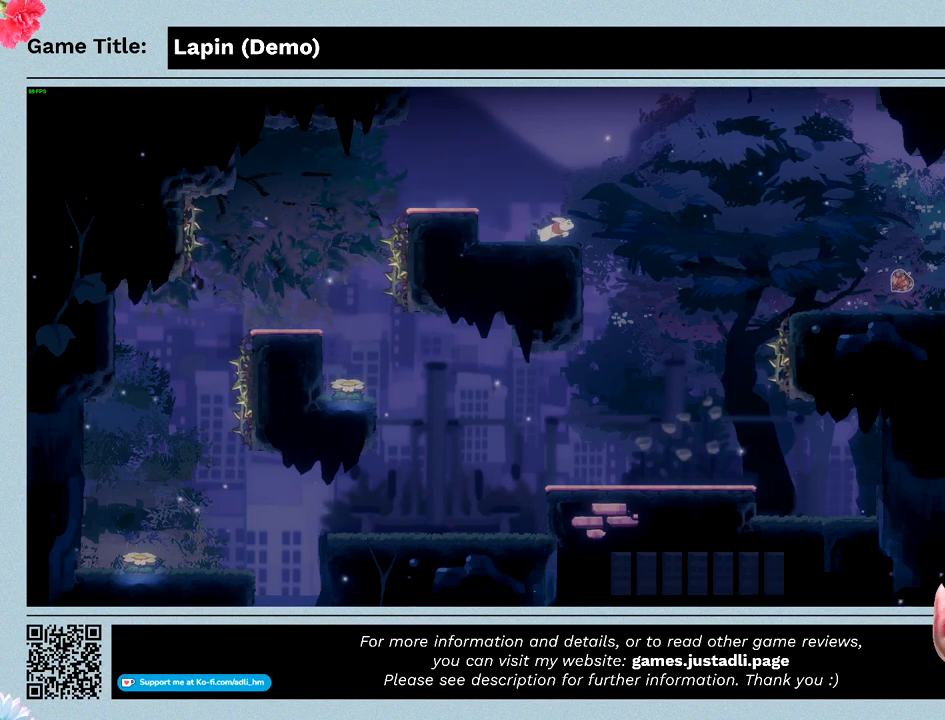
{"keys": ["right", "z"], "events": [[100, "z", "down"]]}
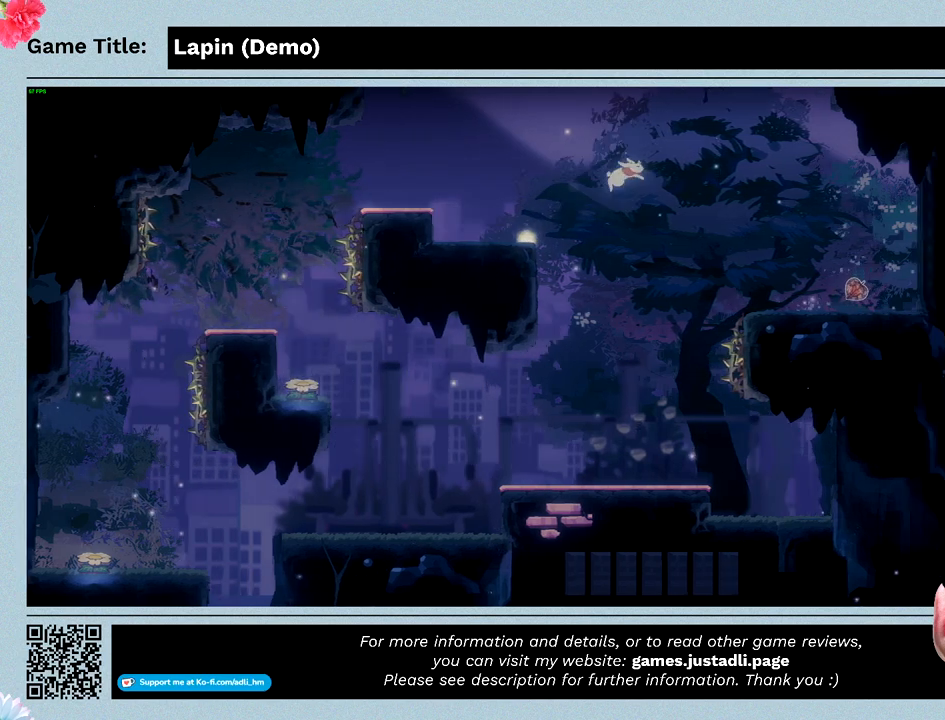
{"keys": ["right", "z"], "events": []}
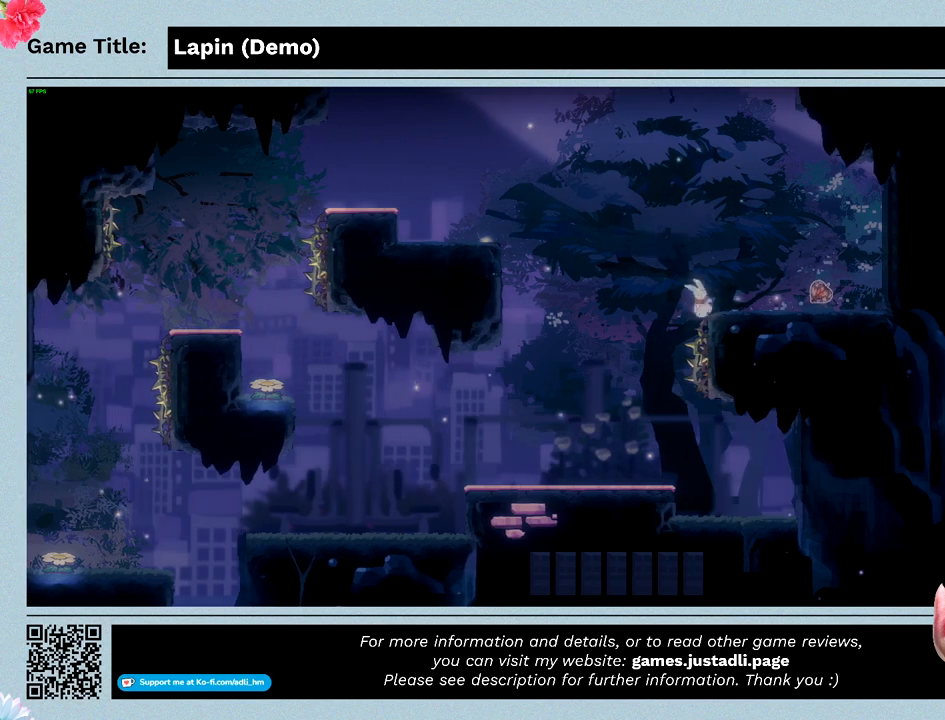
{"keys": ["right"], "events": [[367, "z", "up"]]}
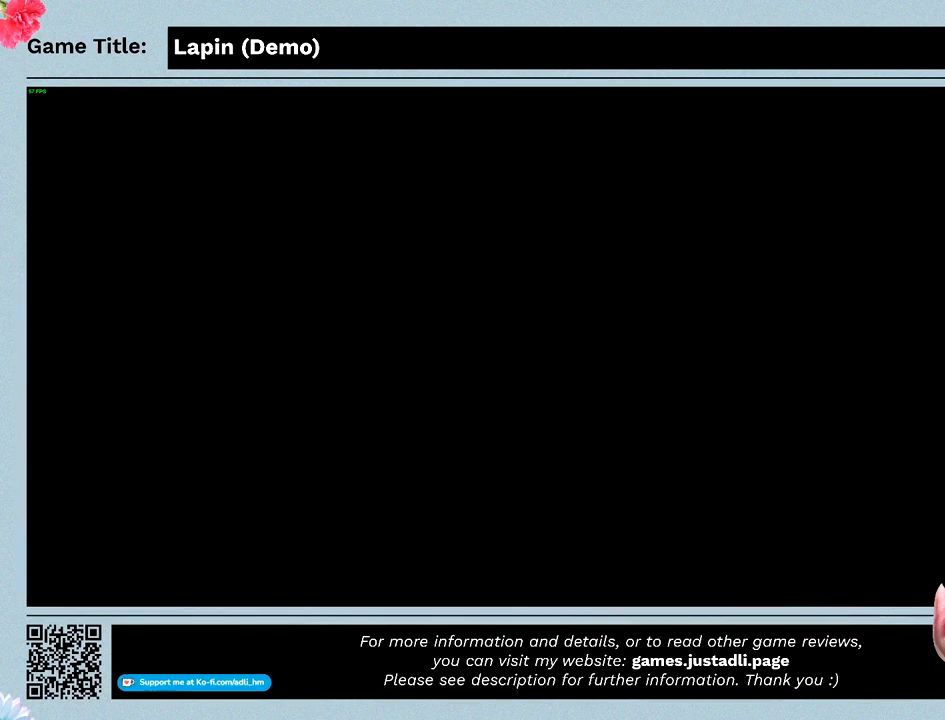
{"keys": [], "events": [[367, "right", "up"]]}
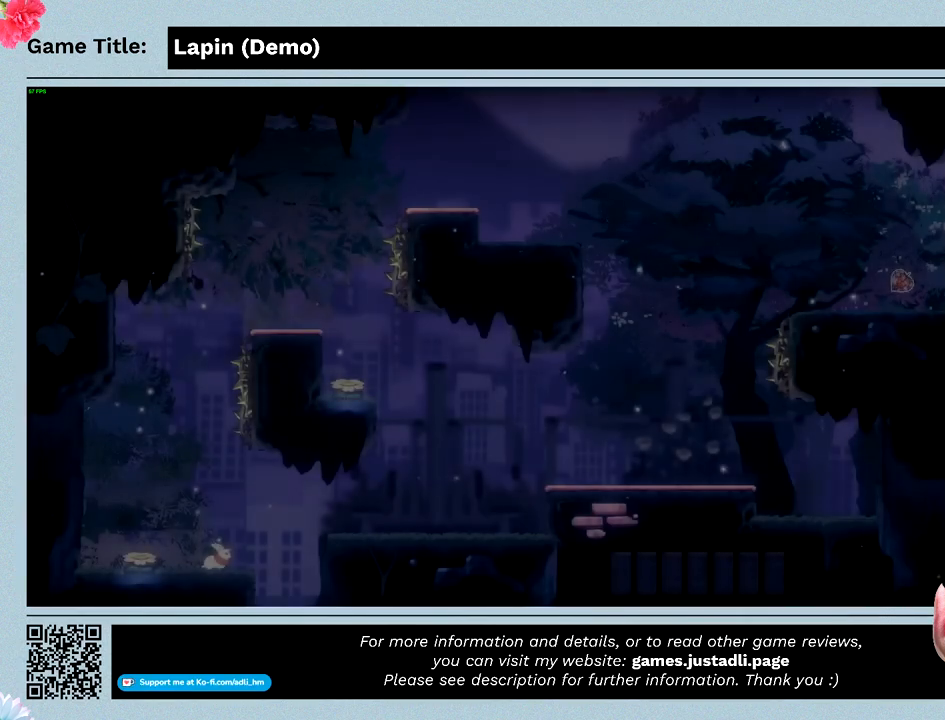
{"keys": [], "events": []}
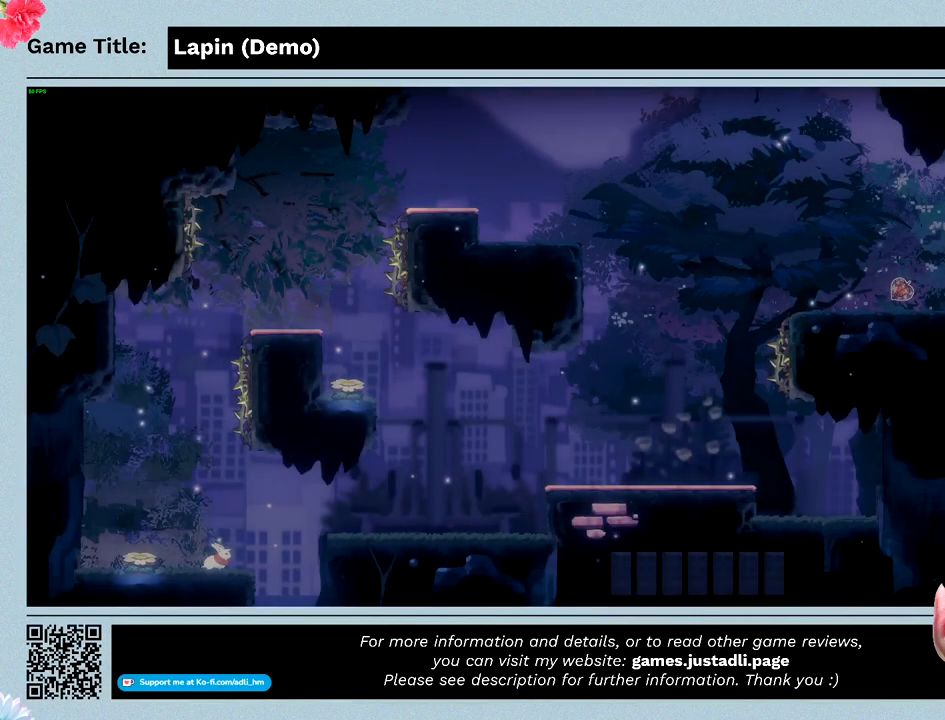
{"keys": [], "events": []}
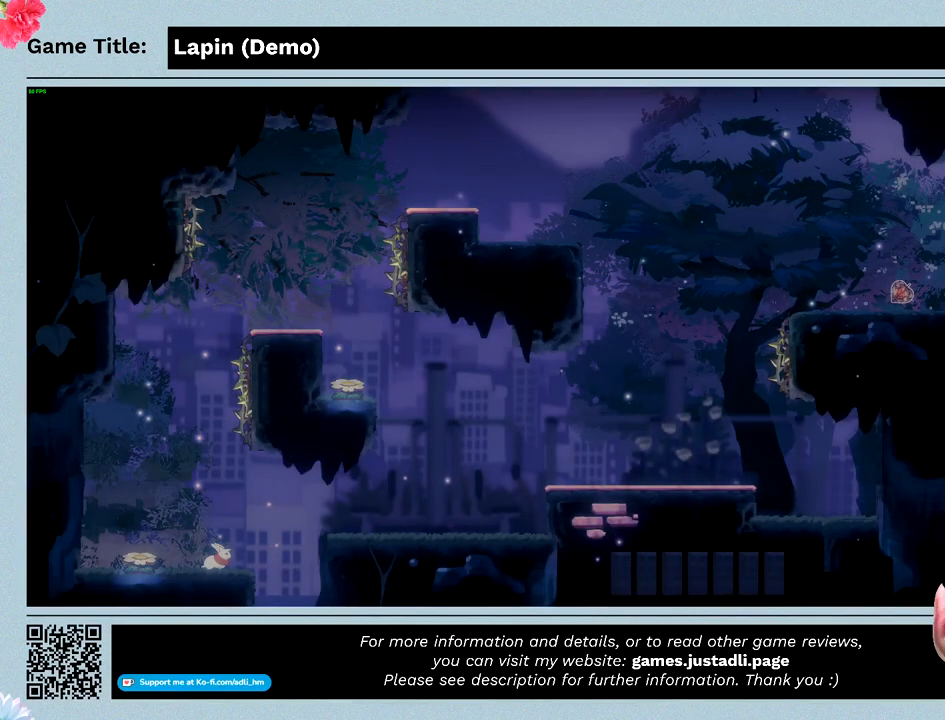
{"keys": ["left", "z"], "events": [[333, "left", "down"], [400, "z", "down"]]}
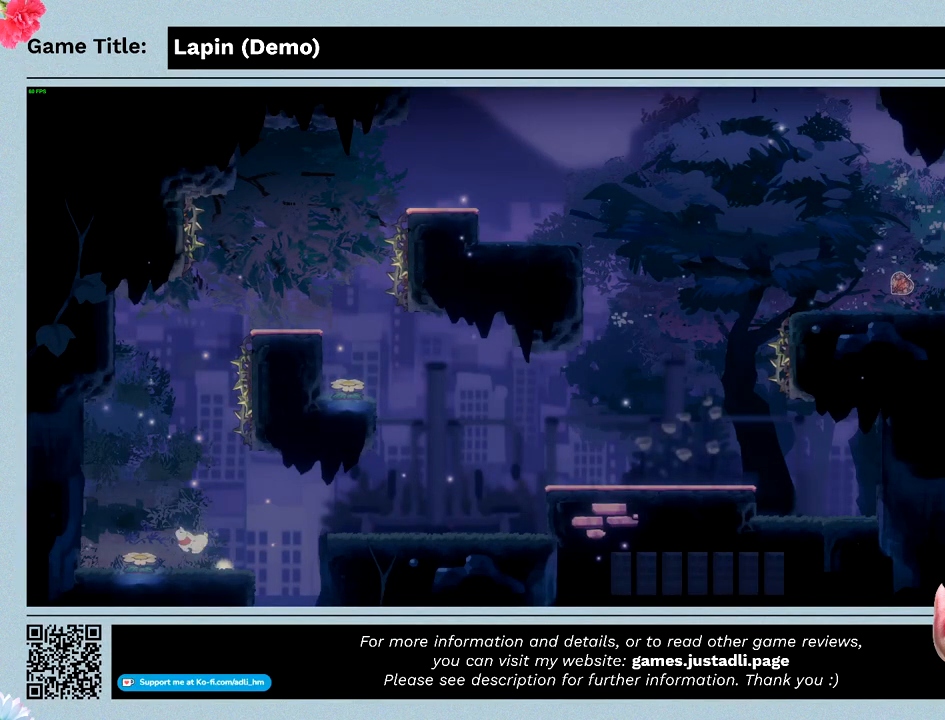
{"keys": ["right"], "events": [[400, "right", "down"], [433, "z", "up"], [500, "left", "up"]]}
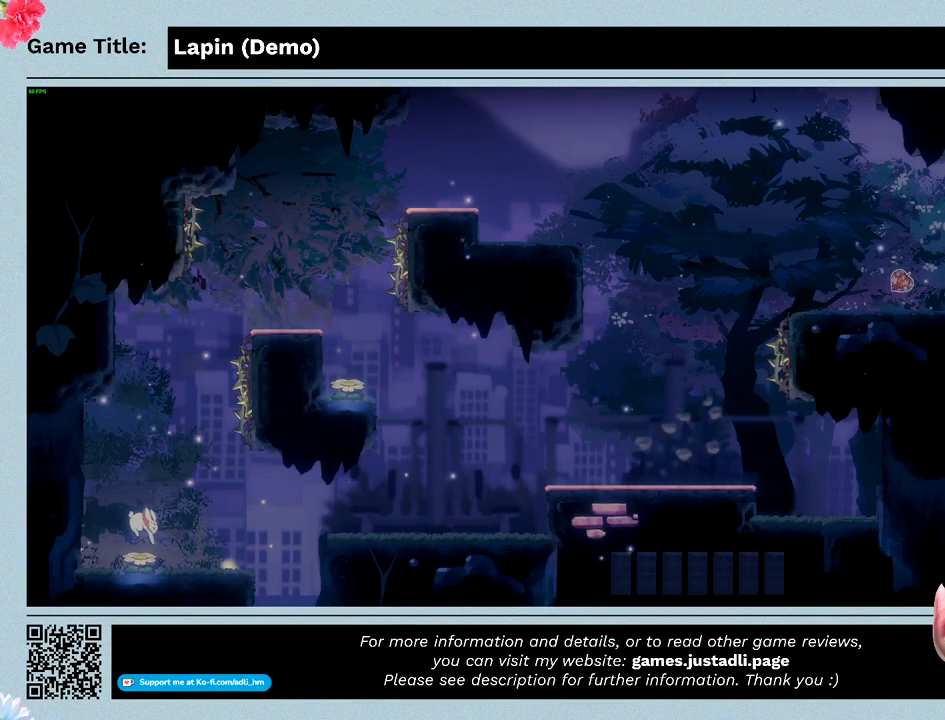
{"keys": [], "events": [[267, "right", "up"]]}
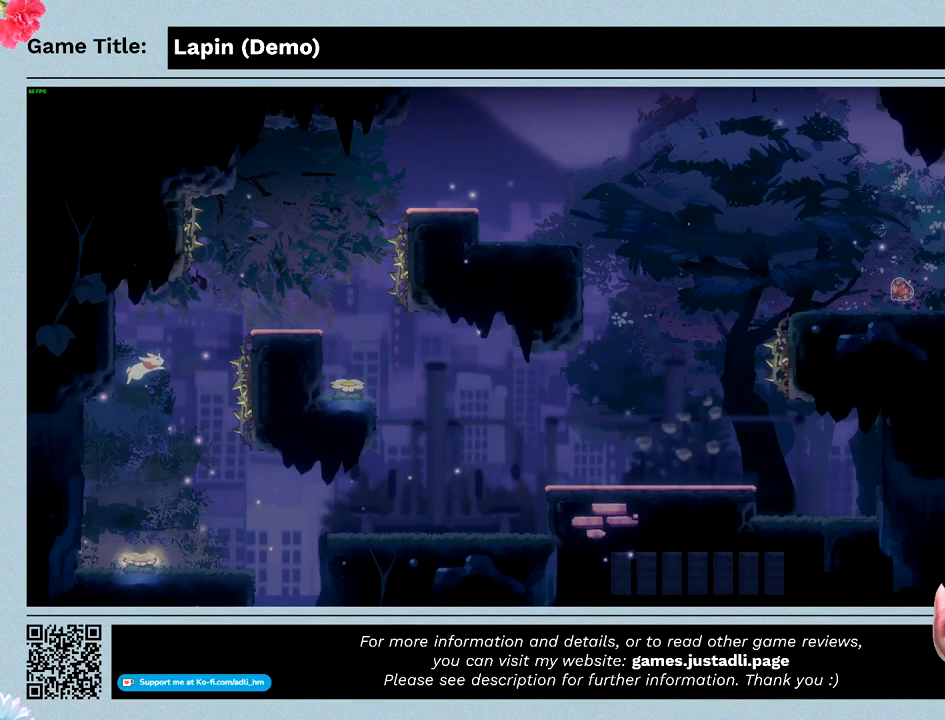
{"keys": [], "events": []}
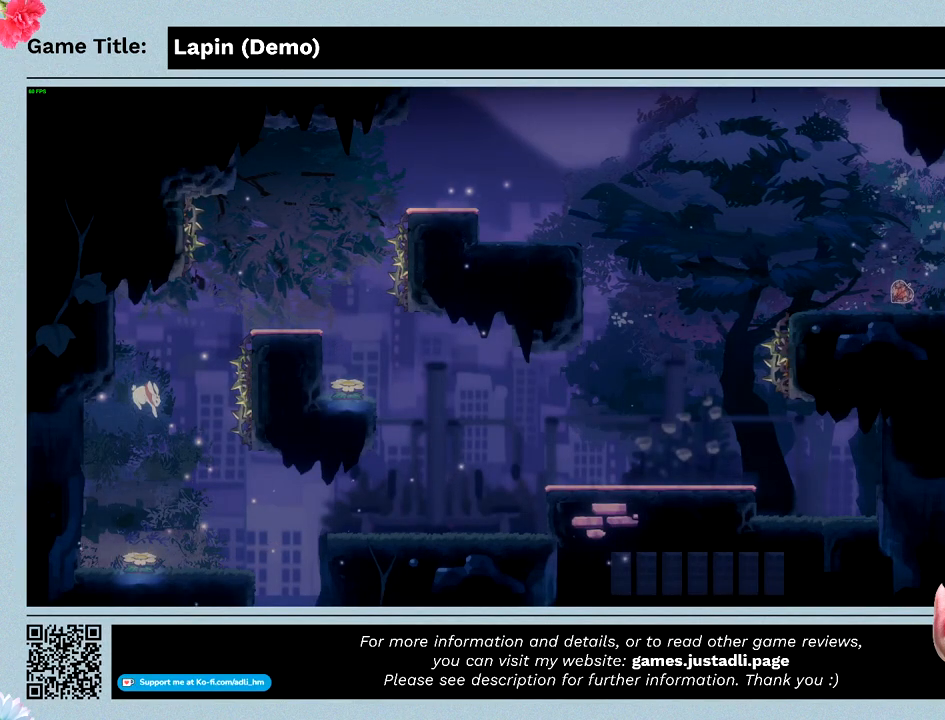
{"keys": [], "events": []}
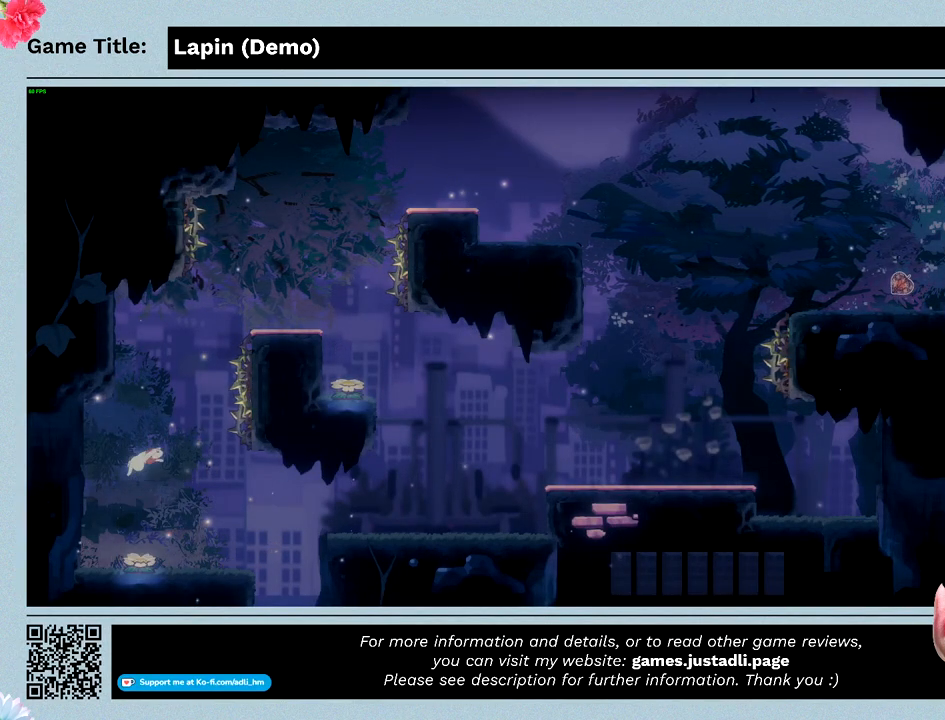
{"keys": ["left", "z"], "events": [[367, "left", "down"], [433, "z", "down"]]}
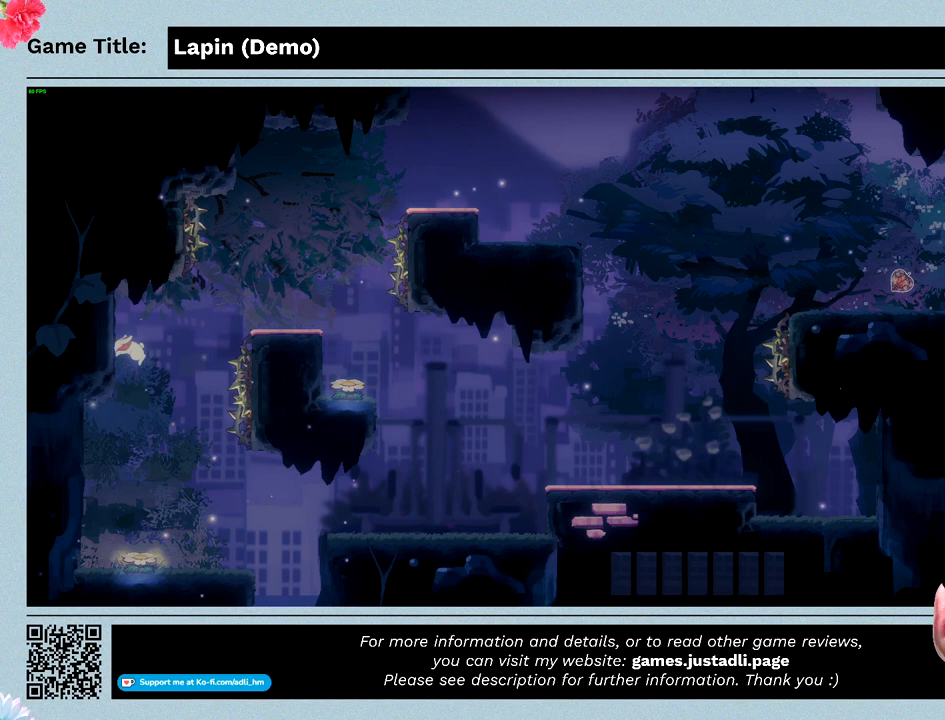
{"keys": [], "events": [[367, "z", "up"], [500, "left", "up"]]}
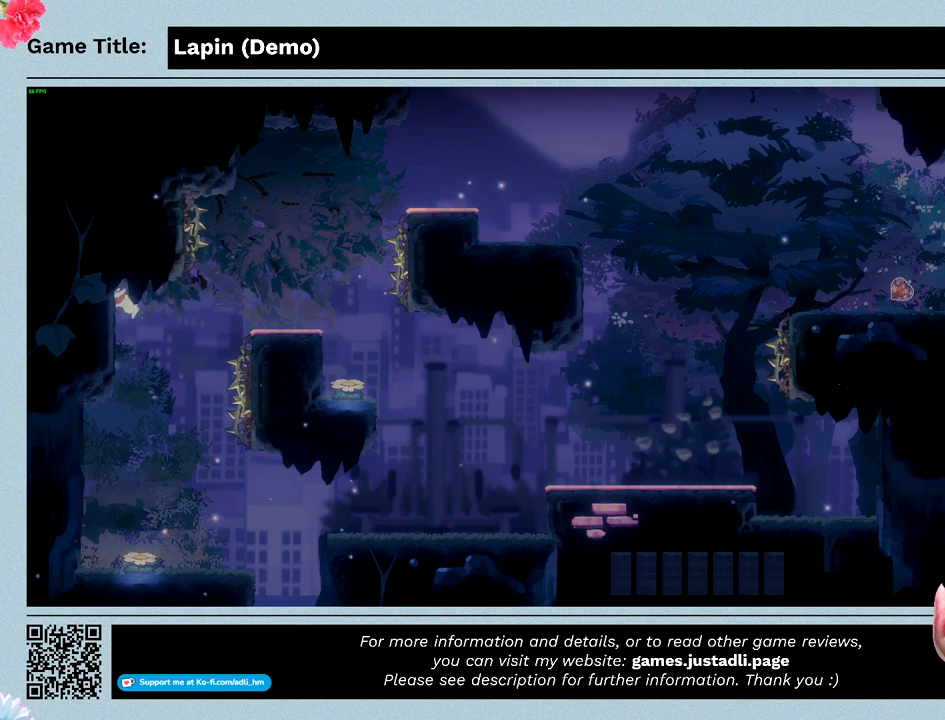
{"keys": ["left"], "events": [[267, "left", "down"]]}
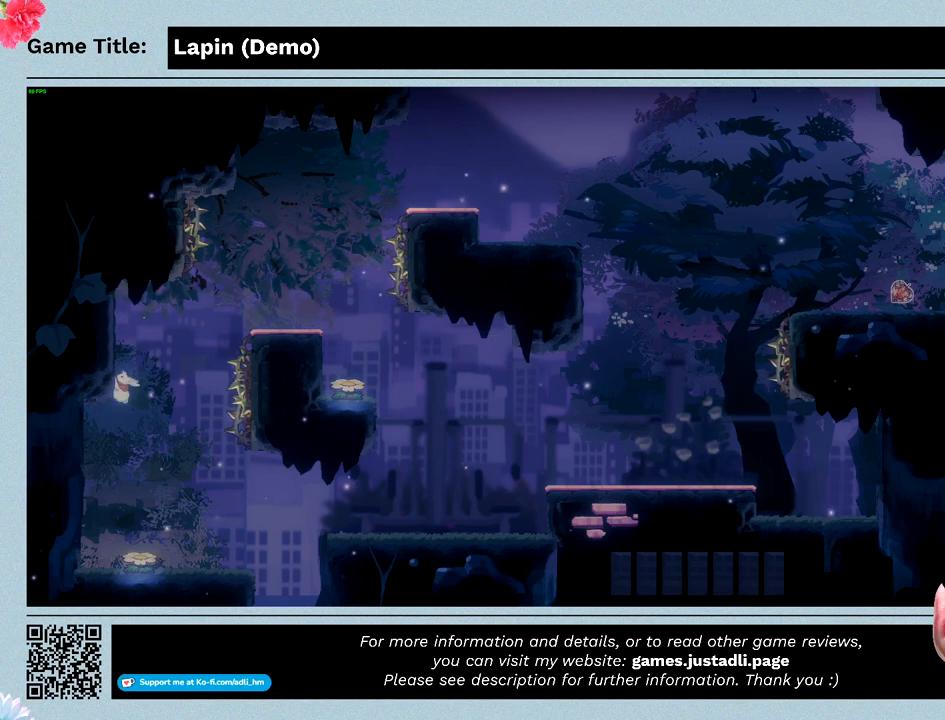
{"keys": ["left", "z"], "events": [[267, "z", "down"]]}
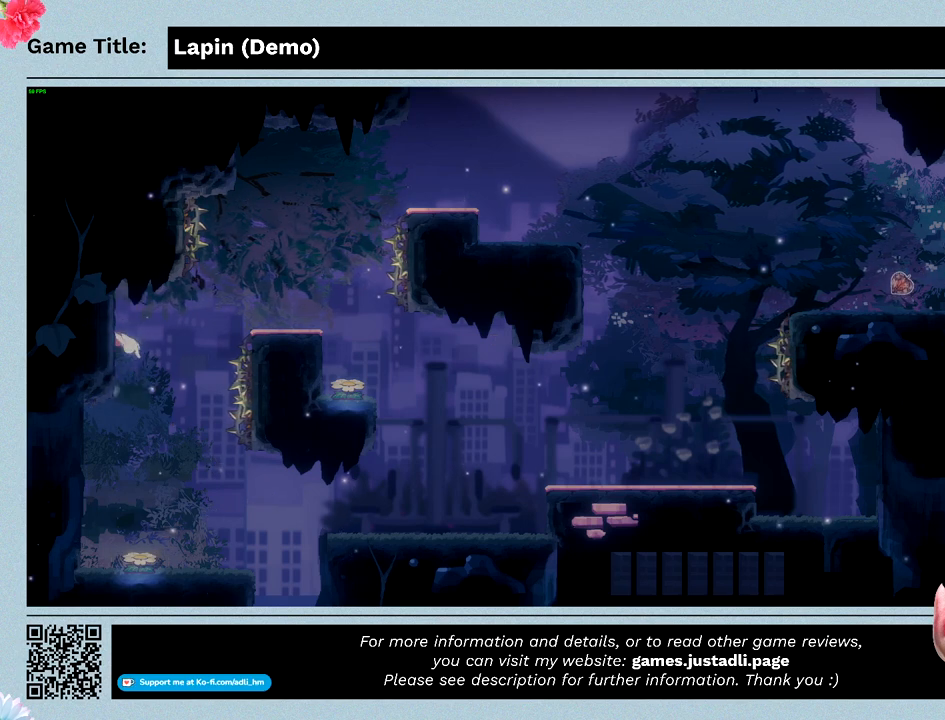
{"keys": ["left"], "events": [[200, "z", "up"]]}
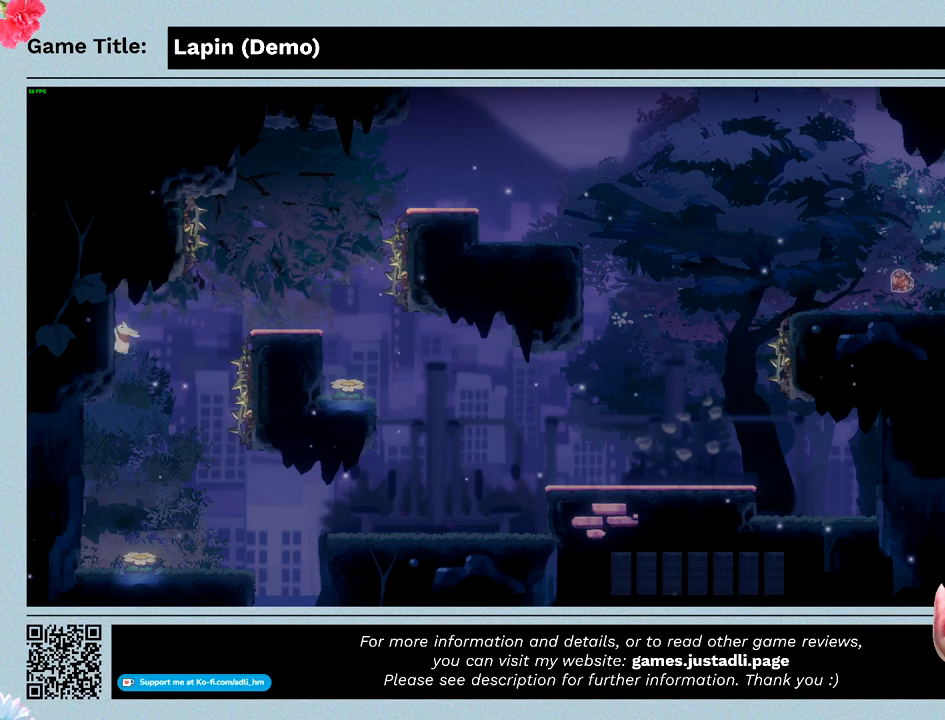
{"keys": ["right", "z"], "events": [[467, "left", "up"], [467, "right", "down"], [500, "z", "down"]]}
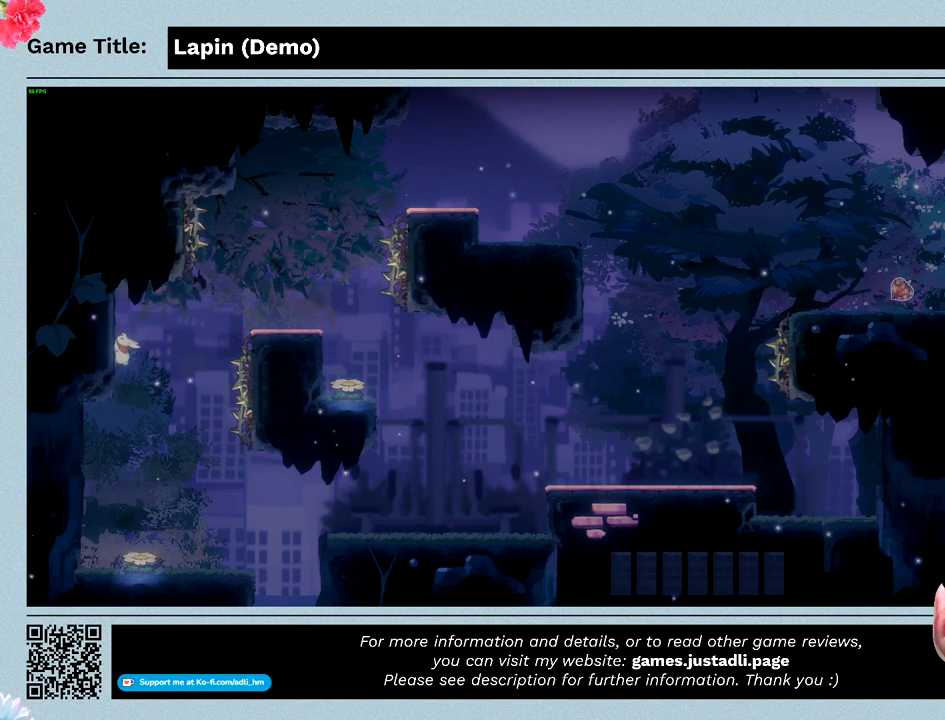
{"keys": ["right", "z"], "events": []}